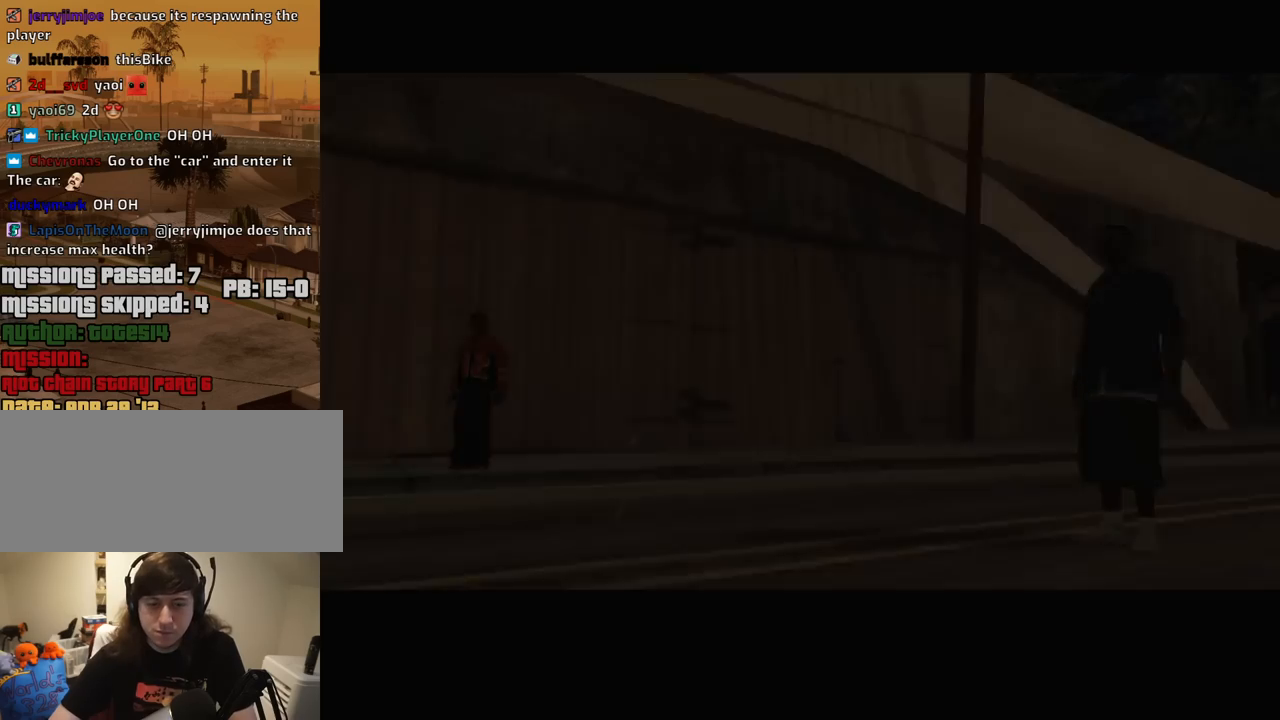
Gameplay with keyboard and mouse; each line is a JSON object with the keys and mouse buttons held at the frame after it. "events" lists presses ("down") and releases ("up") of "1", "2", "3", "4", "5", "6", "8", "a", "alt", "c", "ctrl", "d", "down", "e", "escape", "f", "f1", "f2", "f3", "g", "h", "left", "num2", "q", "r", "right", "s", "shift", "space", "t", "tab", "up", "v", "w", "x", "z", "mouse_left", "mouse_middle", "mouse_right", "mouse_wheel_up" and "mouse_wheel_down" between this image and that frame as [ms after this image, input, new state], when the widget could be followed in between. "mouse_left", "mouse_middle", "mouse_right", "mouse_wheel_up", "mouse_wheel_down" = the "left", "middle", "right", "wheel_up", "wheel_down" buttons of the "mouse" list. No other keys are recorded. Mouse movement is not recorded.
{"keys": ["w"], "mouse": [], "events": [[134, "w", "down"], [217, "2", "down"], [267, "2", "up"], [367, "2", "down"], [450, "2", "up"]]}
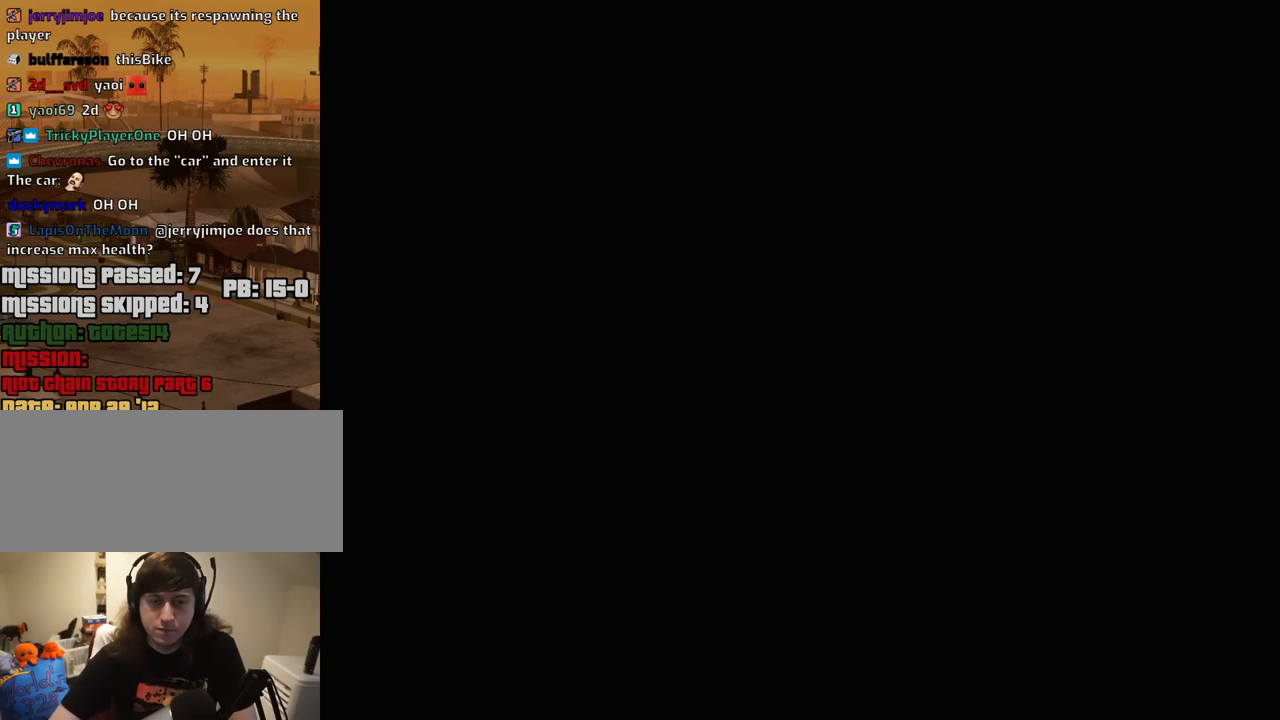
{"keys": ["2", "w"], "mouse": [], "events": [[50, "2", "down"], [150, "2", "up"], [234, "2", "down"], [334, "2", "up"], [384, "2", "down"]]}
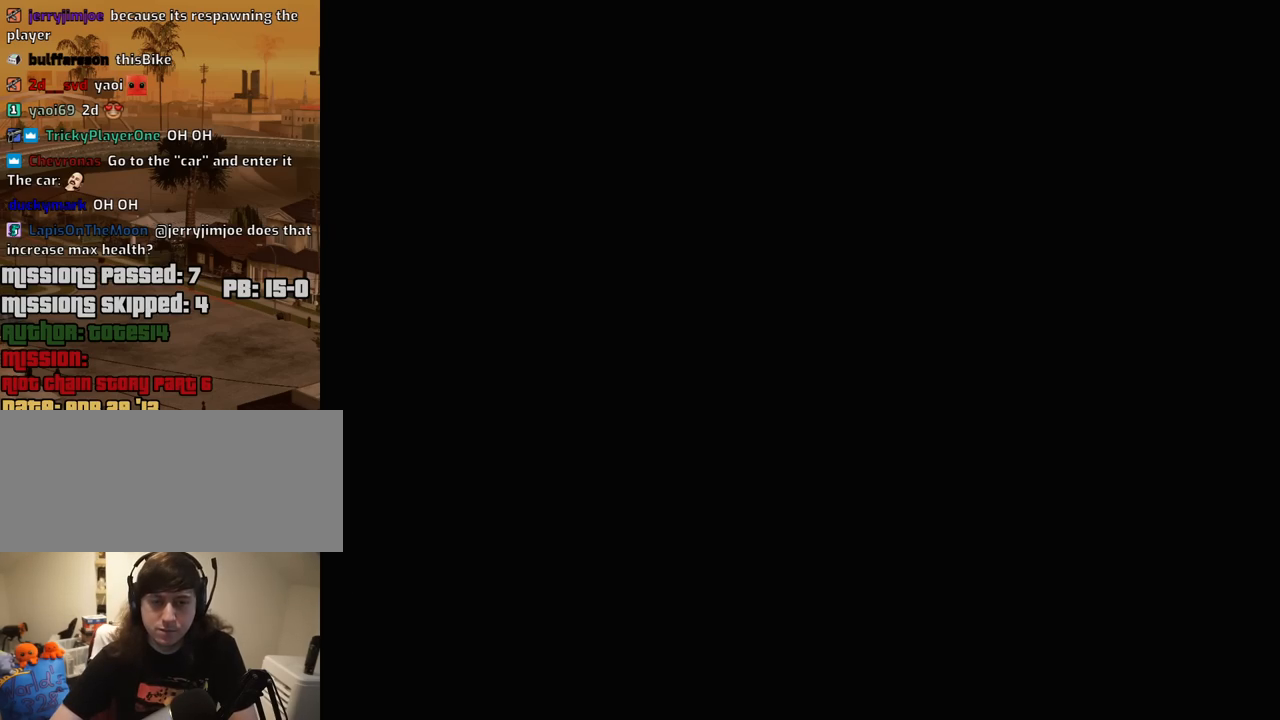
{"keys": ["2", "w"], "mouse": [], "events": [[17, "2", "up"], [67, "2", "down"], [150, "2", "up"], [250, "2", "down"], [350, "2", "up"], [434, "2", "down"]]}
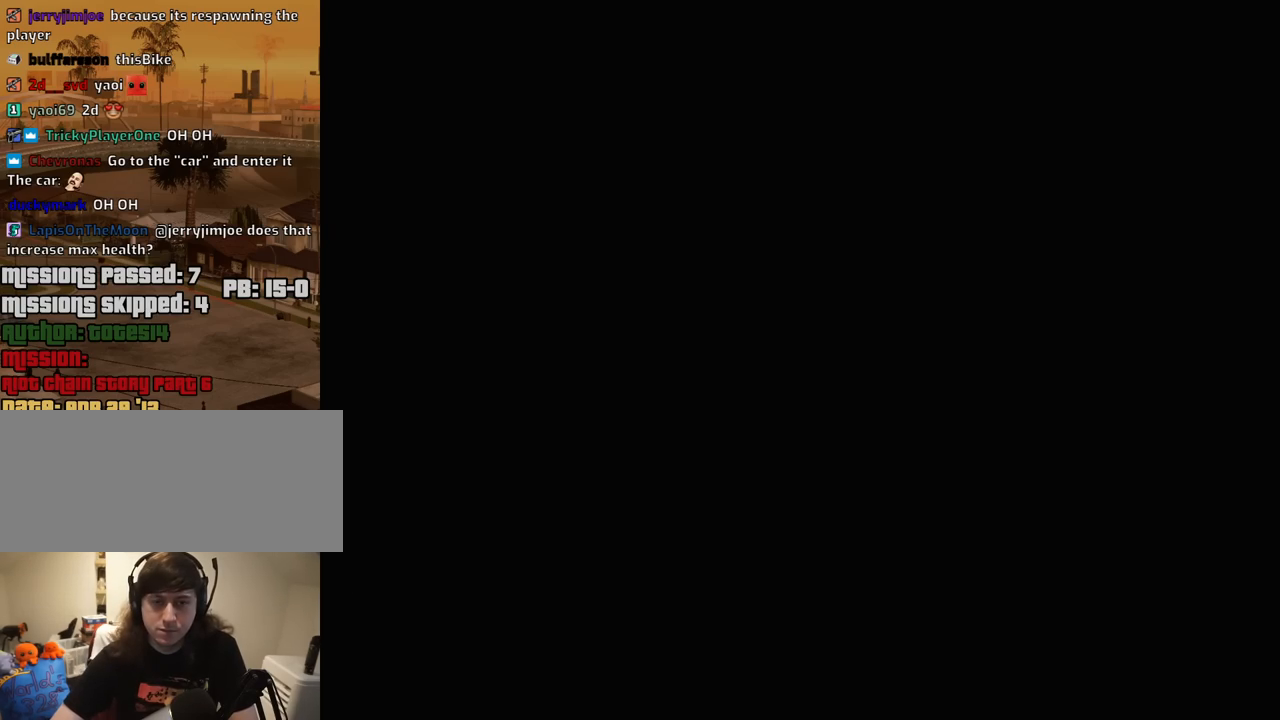
{"keys": ["2", "w"], "mouse": [], "events": [[34, "2", "up"], [134, "2", "down"], [217, "2", "up"], [267, "2", "down"], [367, "2", "up"], [500, "2", "down"]]}
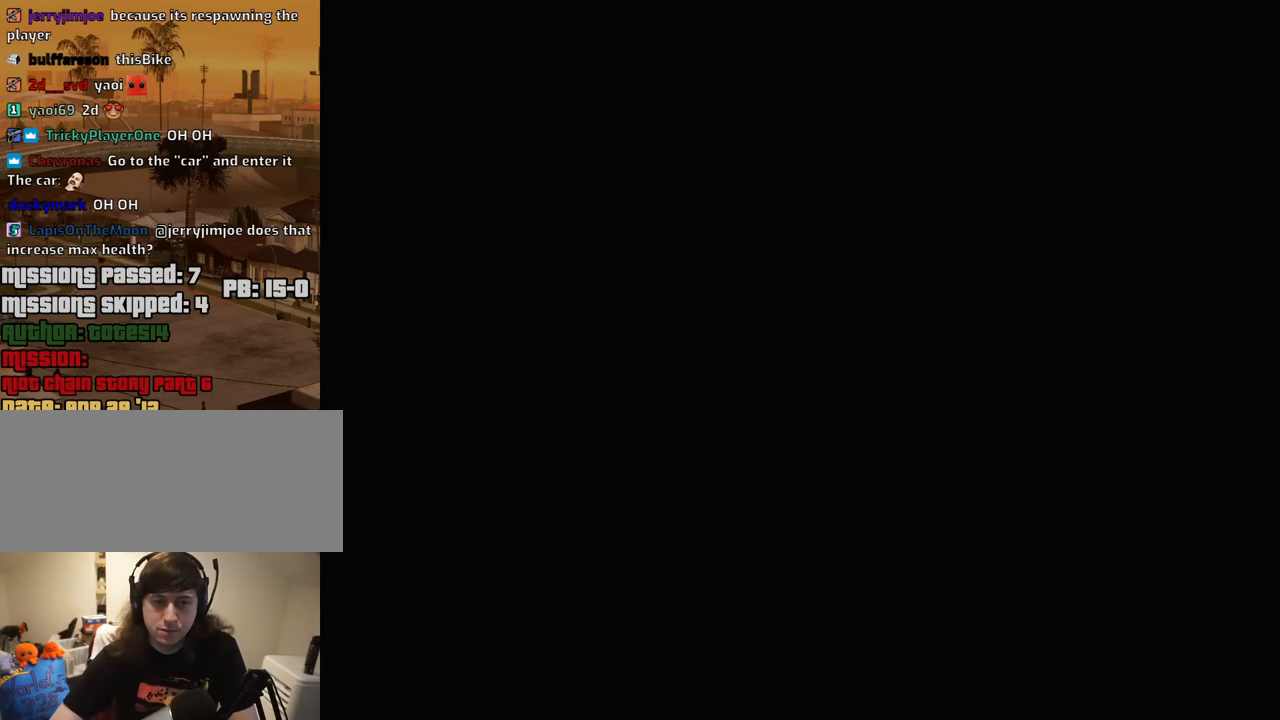
{"keys": ["d", "w"], "mouse": [], "events": [[50, "2", "up"], [184, "2", "down"], [284, "2", "up"], [384, "2", "down"], [467, "2", "up"], [467, "d", "down"]]}
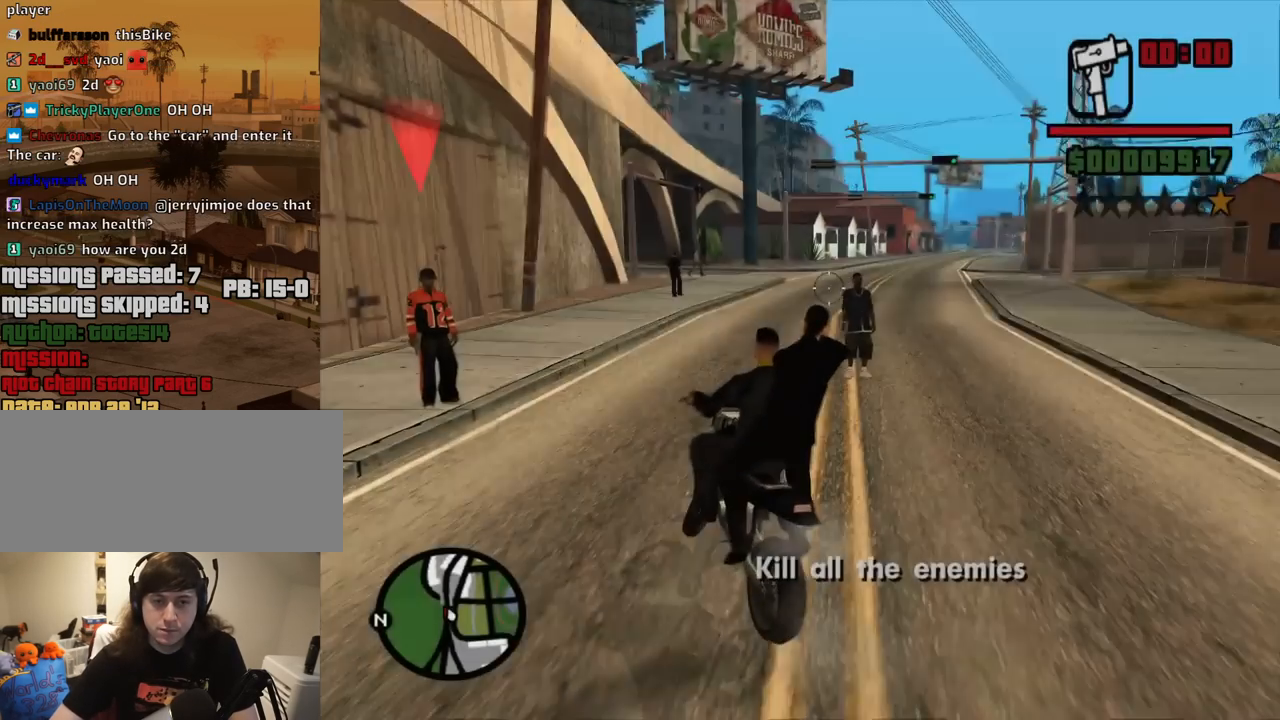
{"keys": [], "mouse": ["left"], "events": [[67, "2", "down"], [67, "d", "up"], [150, "2", "up"], [300, "w", "up"], [350, "mouse_left", "down"]]}
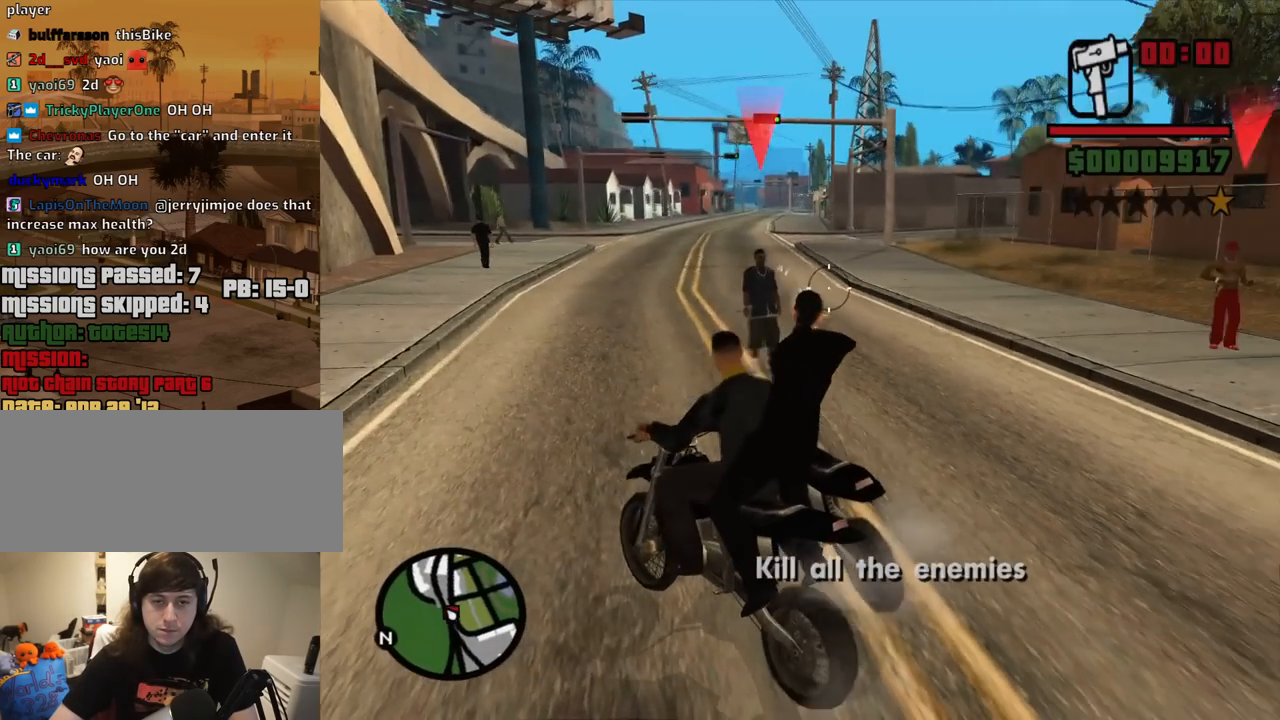
{"keys": [], "mouse": ["left"], "events": []}
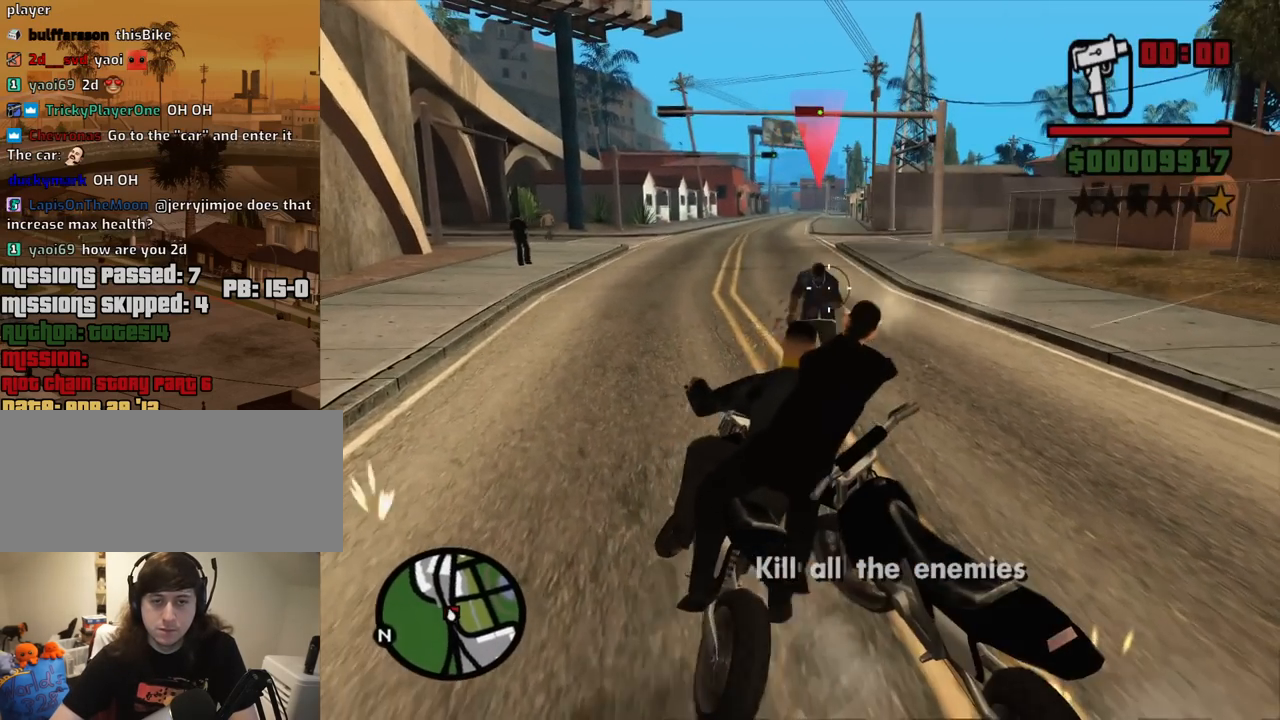
{"keys": [], "mouse": ["left"], "events": []}
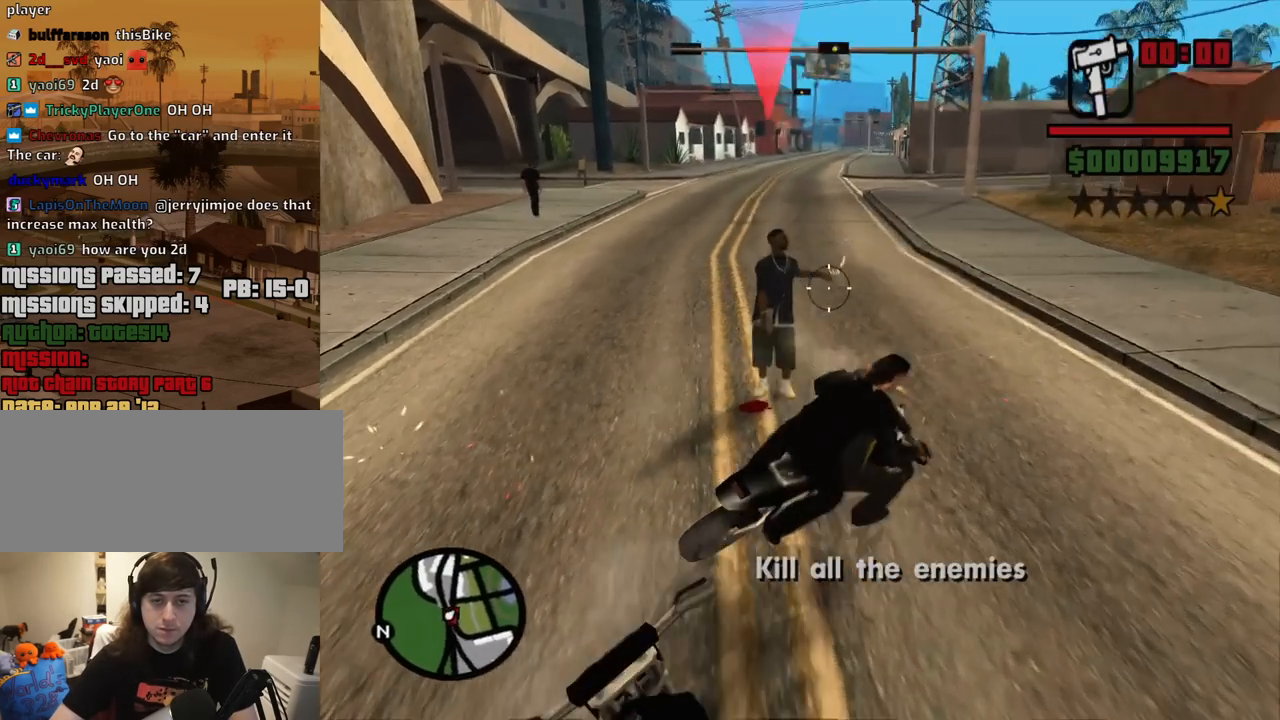
{"keys": [], "mouse": ["left"], "events": []}
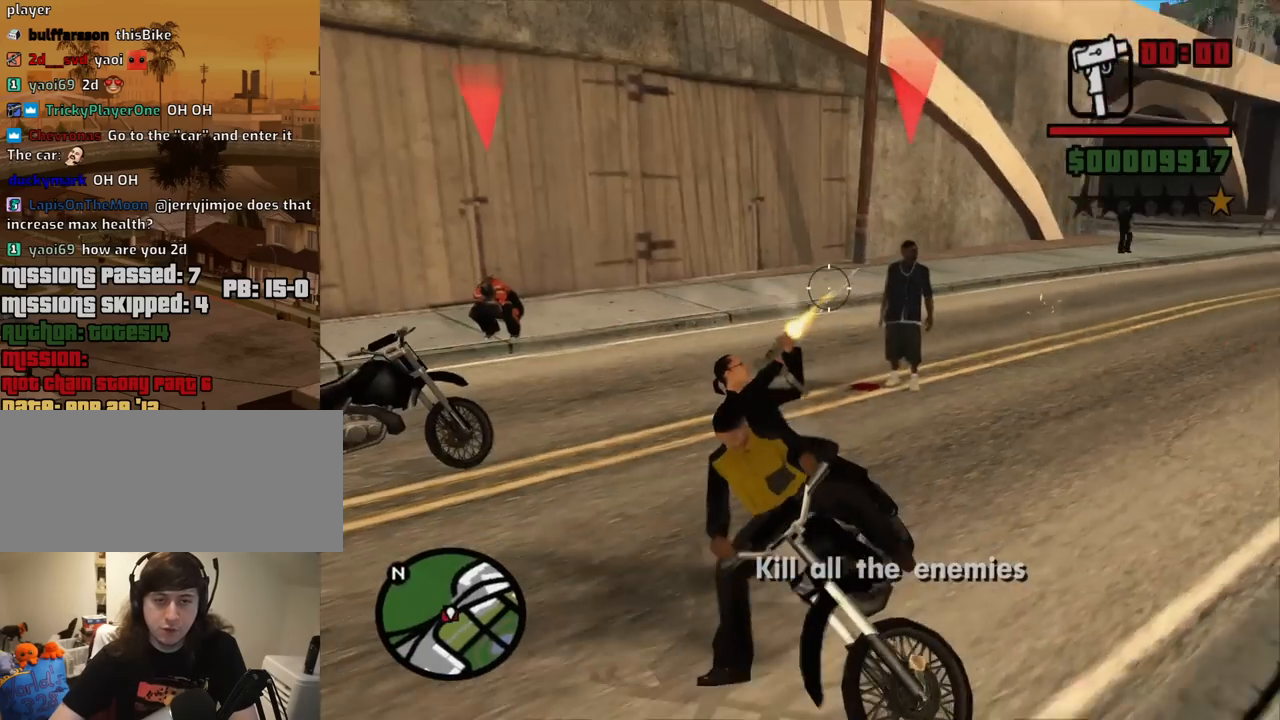
{"keys": [], "mouse": ["left"], "events": []}
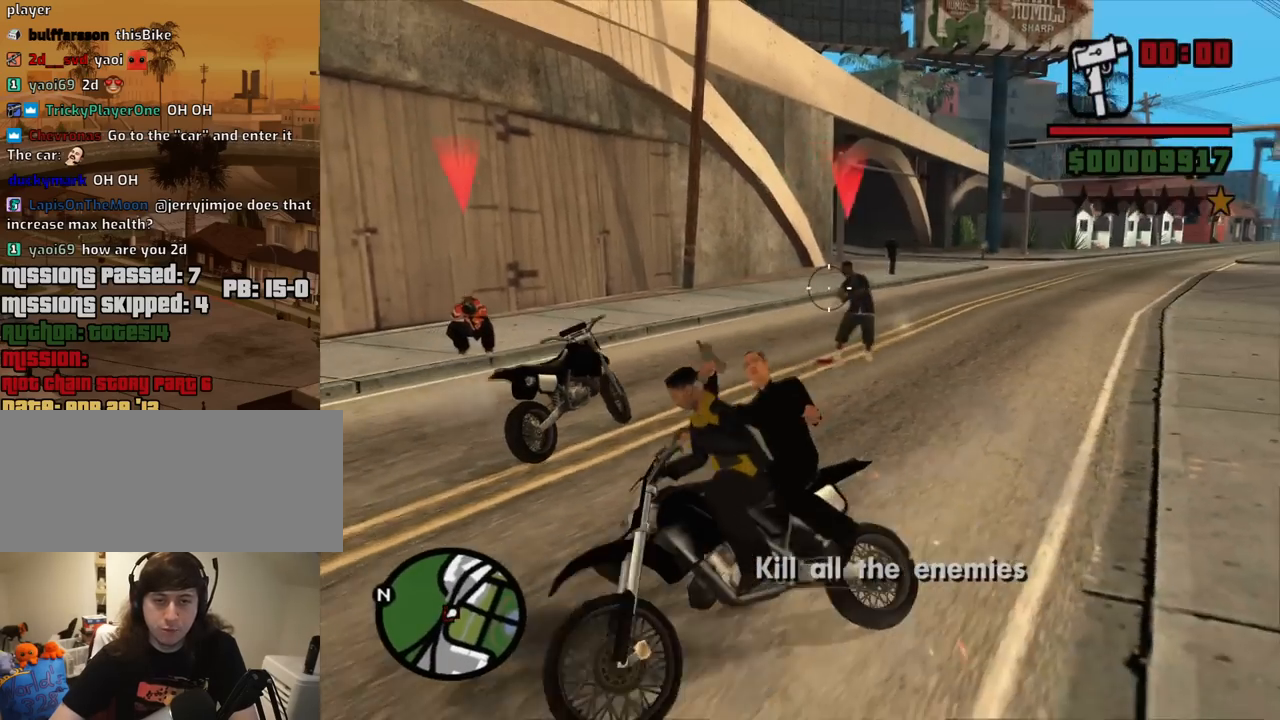
{"keys": [], "mouse": ["left"], "events": []}
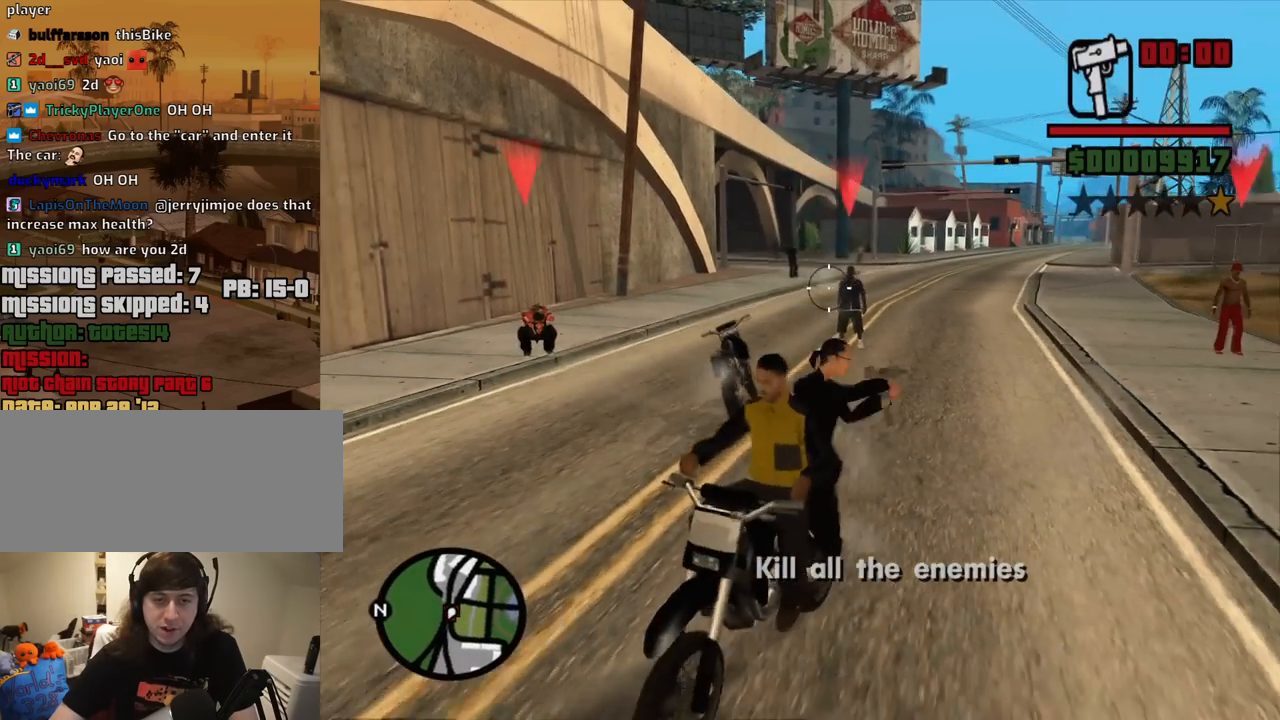
{"keys": [], "mouse": ["left"], "events": []}
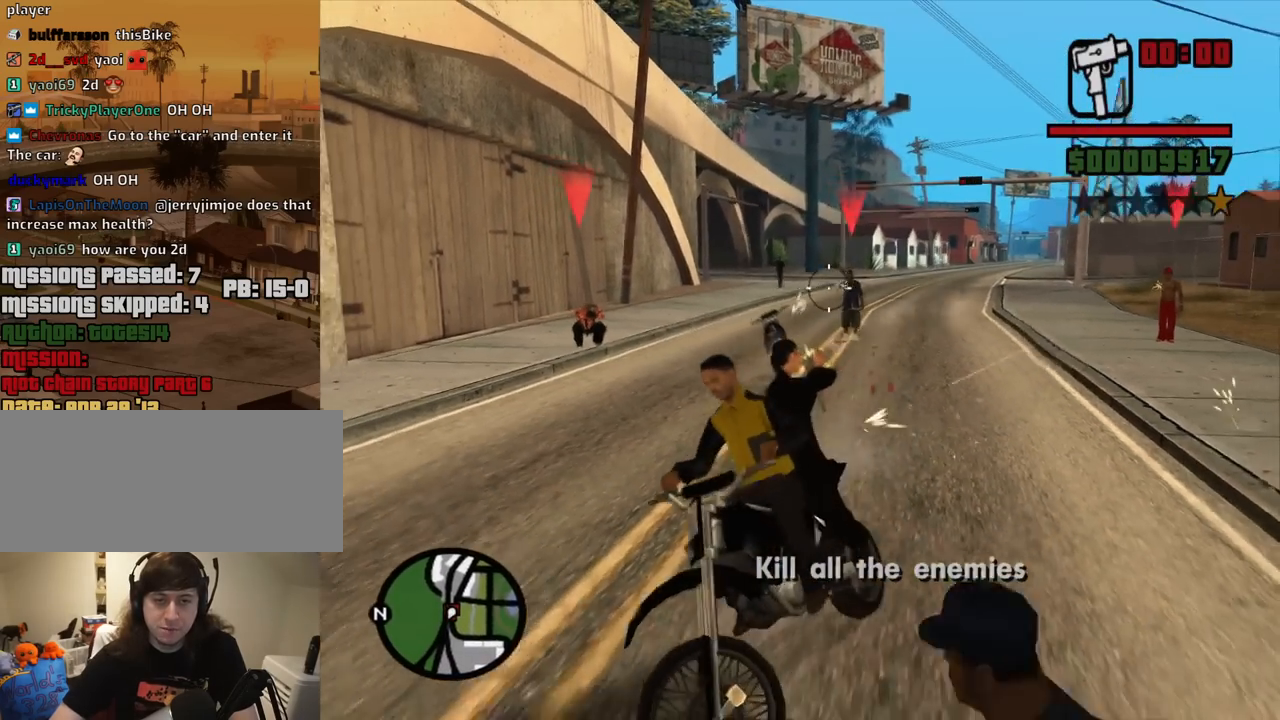
{"keys": [], "mouse": ["left"], "events": []}
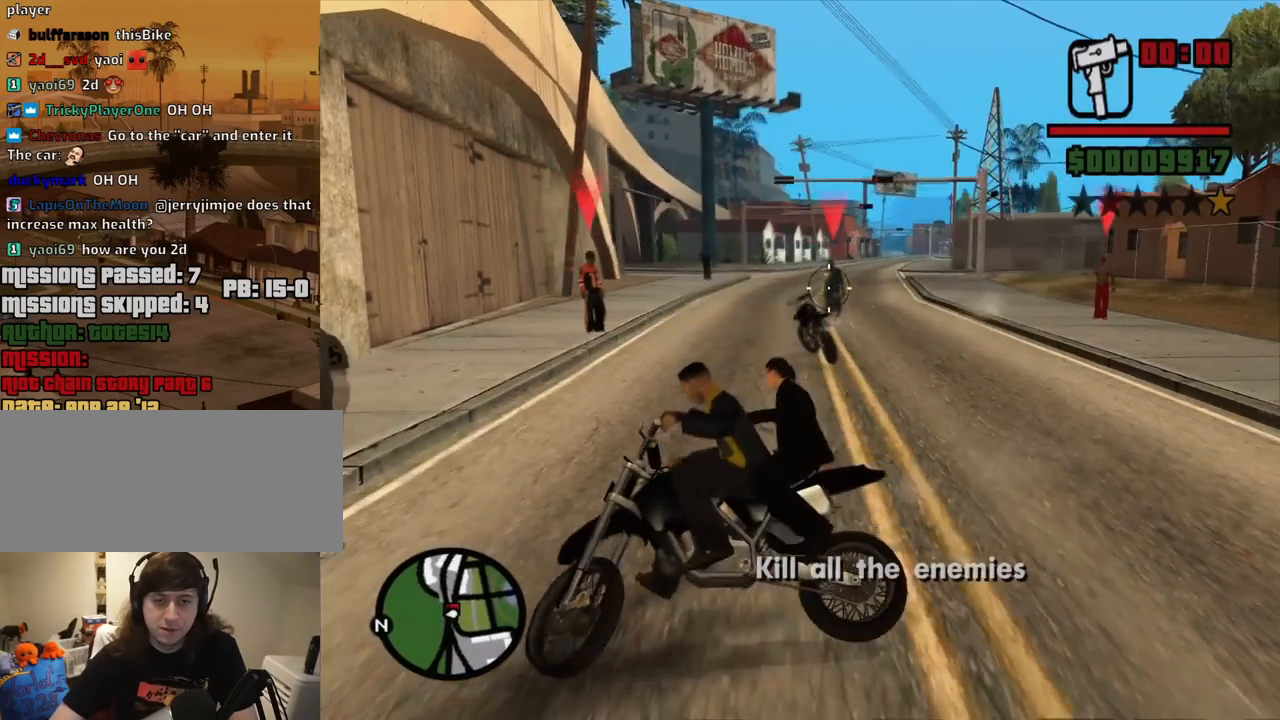
{"keys": [], "mouse": ["left"], "events": []}
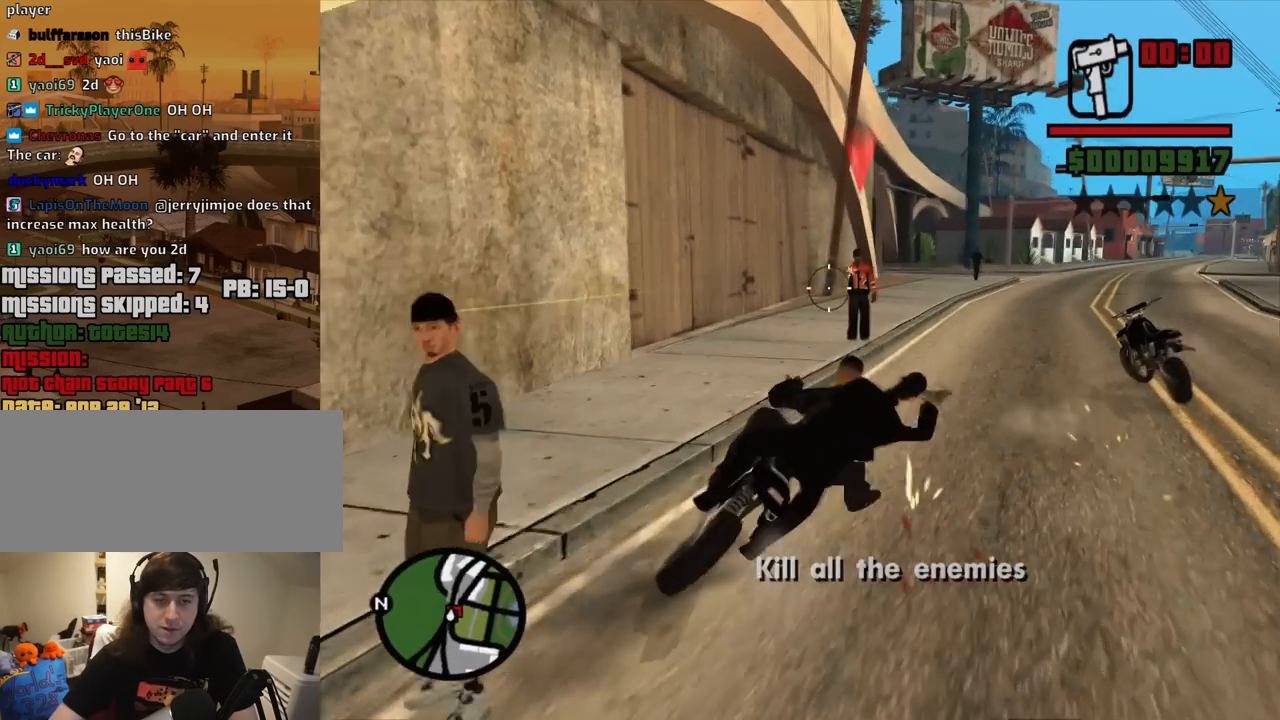
{"keys": [], "mouse": ["left"], "events": []}
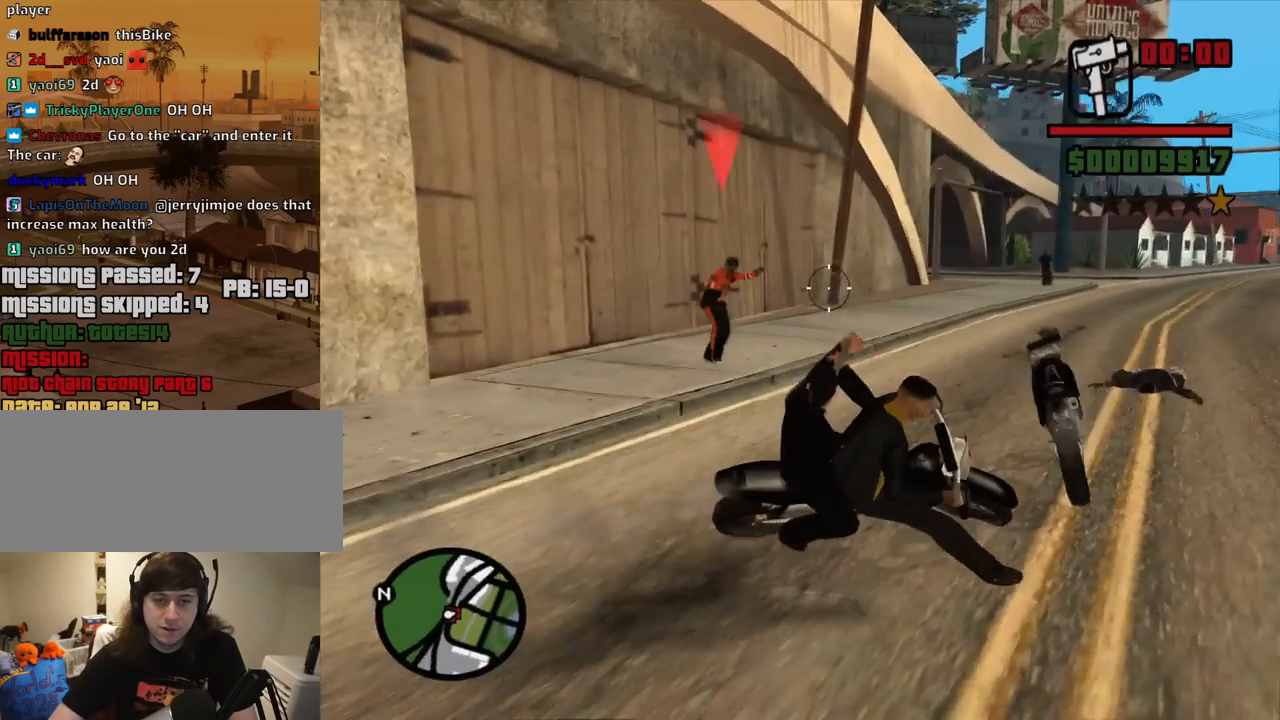
{"keys": [], "mouse": ["left"], "events": []}
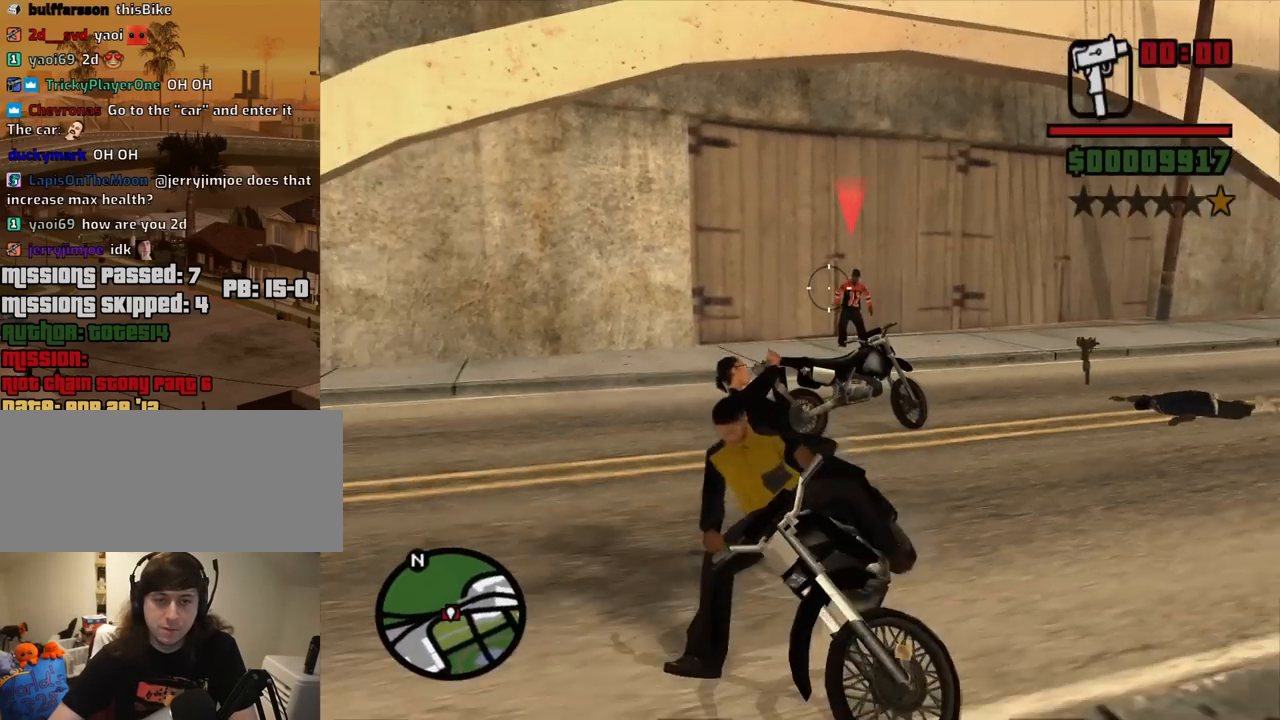
{"keys": [], "mouse": ["left"], "events": []}
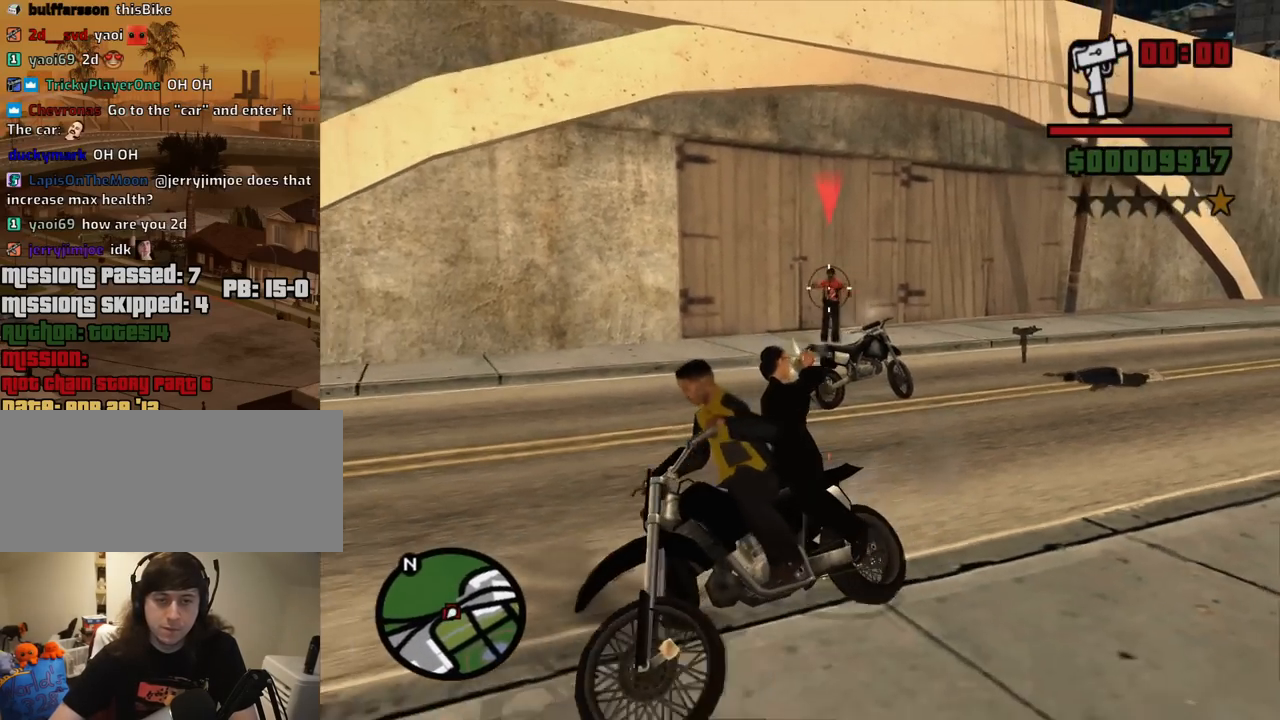
{"keys": [], "mouse": ["left"], "events": []}
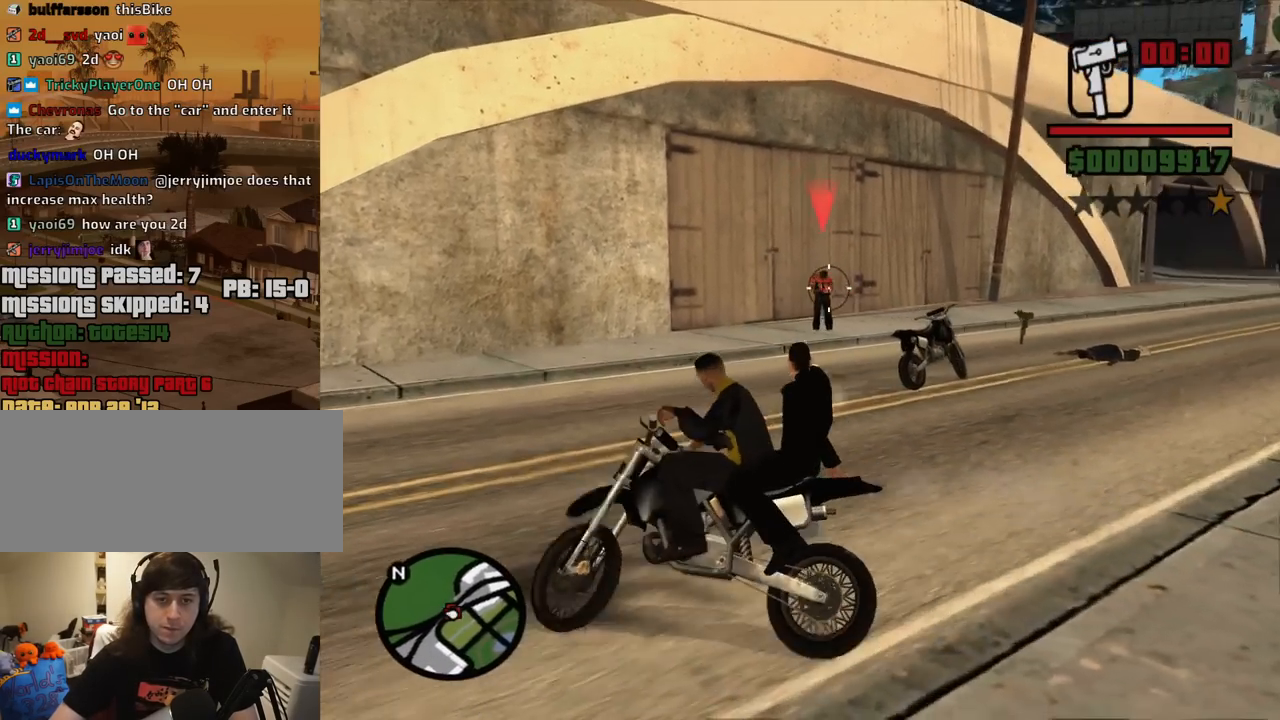
{"keys": [], "mouse": ["left"], "events": []}
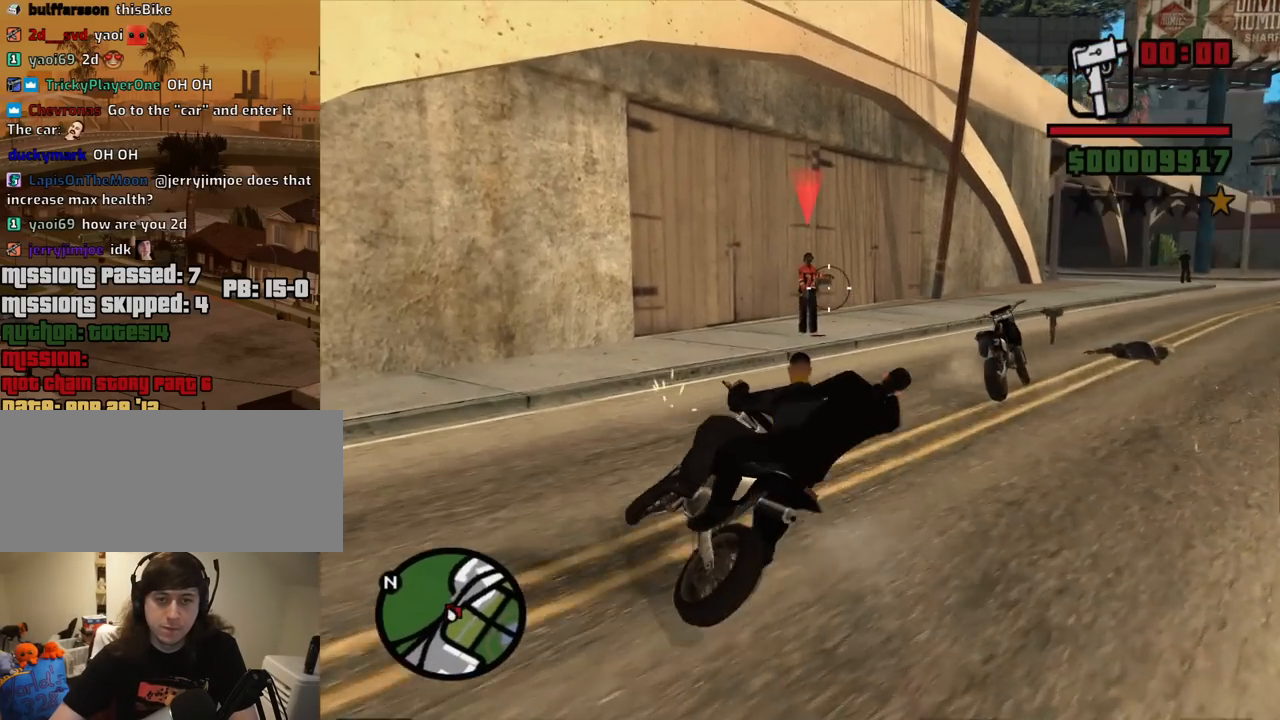
{"keys": [], "mouse": ["left"], "events": []}